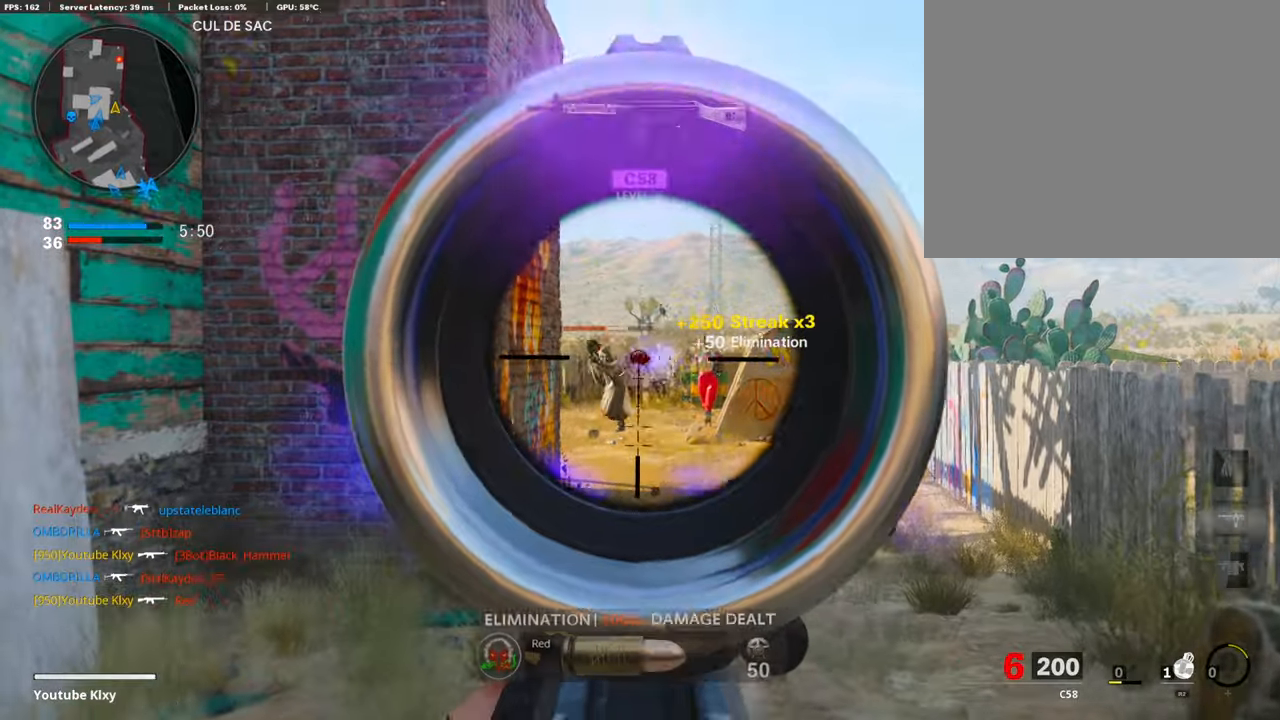
Gameplay with a controller (PlayStation layout); each line is a JSON object with the inputs held at the frame after it. "events" lists button and stick changes between this image and that frame as [ms after this image, input, new state], when the widget could be followed in between. Not read: TOUCHPAD.
{"buttons": ["R1"], "left_stick": "up", "right_stick": "center", "events": [[152, "left_stick", "right"], [220, "right_stick", "center"], [407, "right_stick", "right"], [458, "L1", "up"], [458, "right_stick", "center"], [475, "left_stick", "up"]]}
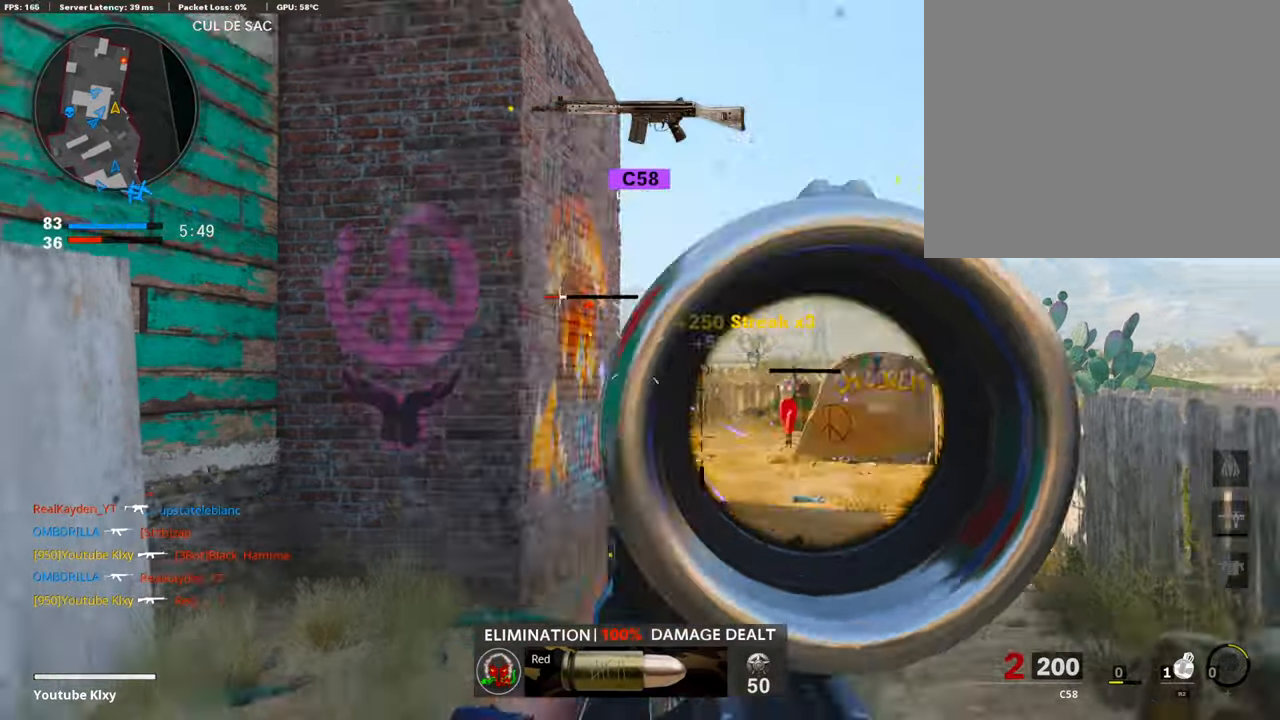
{"buttons": [], "left_stick": "up", "right_stick": "center", "events": [[34, "TRIANGLE", "down"], [68, "L3", "down"], [68, "R1", "up"], [102, "TRIANGLE", "up"], [391, "L3", "up"]]}
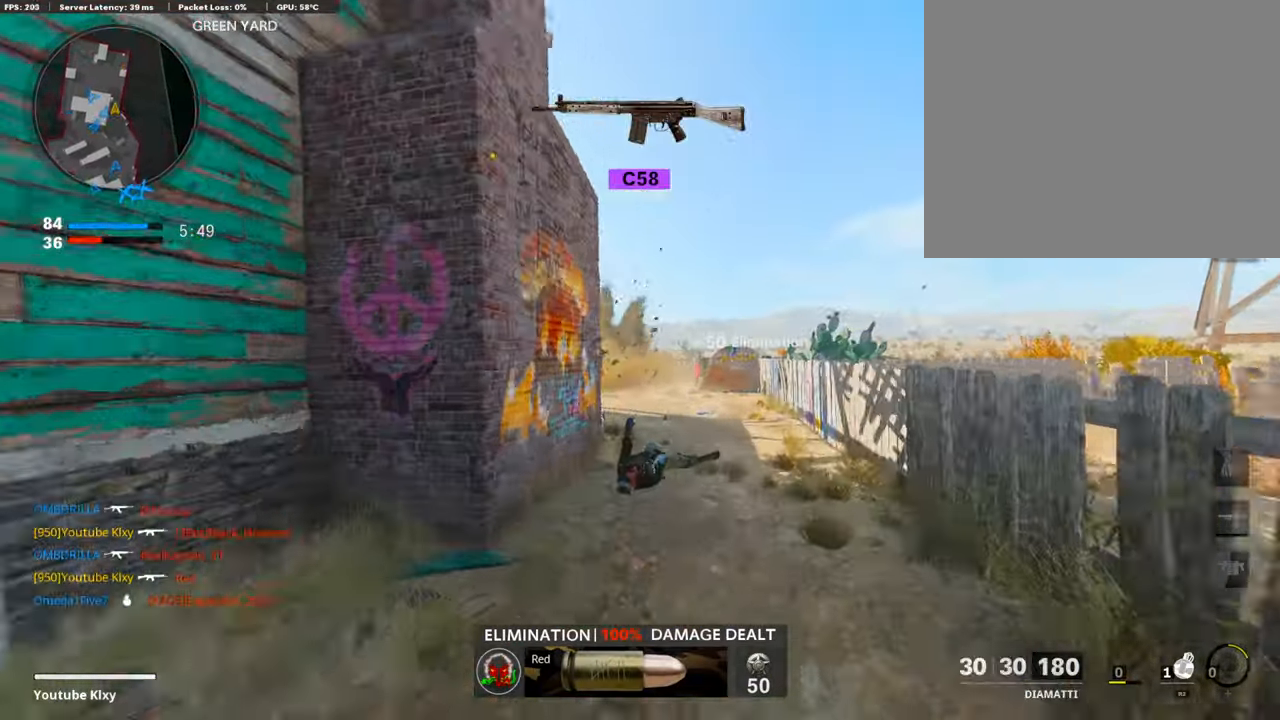
{"buttons": [], "left_stick": "up", "right_stick": "center", "events": [[170, "right_stick", "left"], [238, "R3", "down"], [238, "right_stick", "center"], [391, "R3", "up"]]}
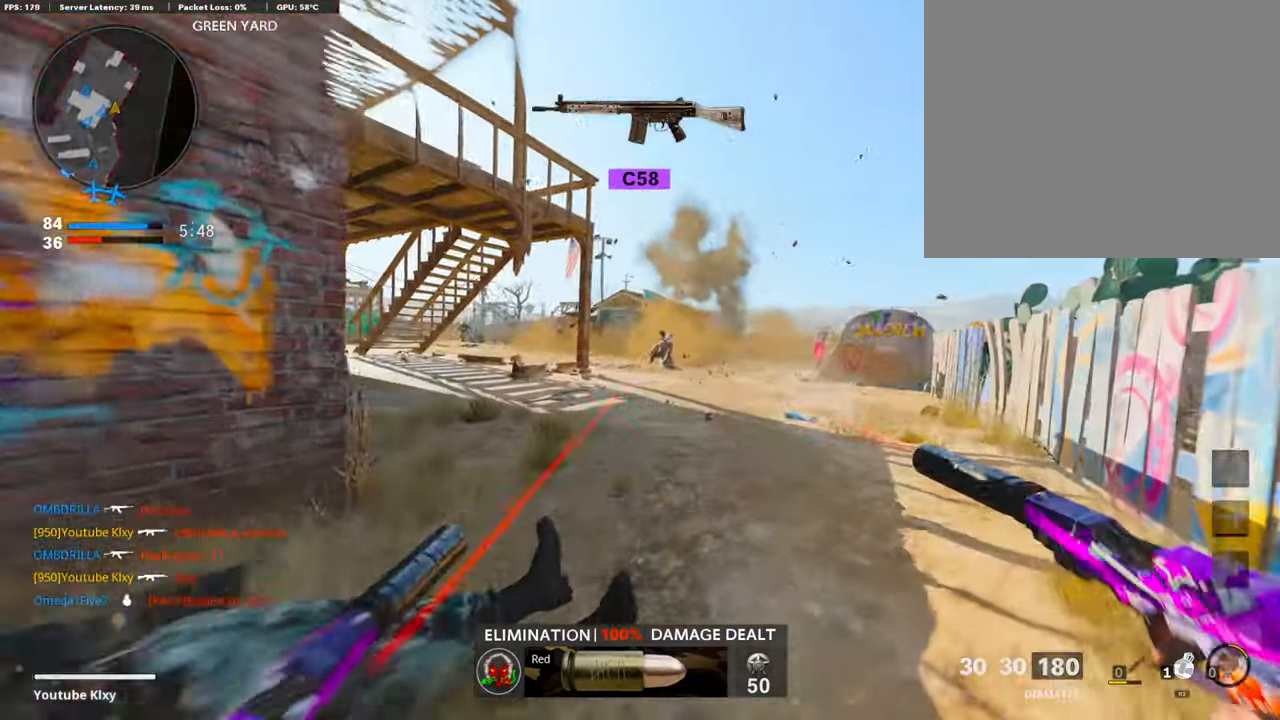
{"buttons": ["L1"], "left_stick": "up", "right_stick": "center", "events": [[119, "TRIANGLE", "down"], [204, "TRIANGLE", "up"], [221, "right_stick", "left"], [306, "L3", "down"], [357, "right_stick", "center"], [475, "L3", "up"], [509, "L1", "down"]]}
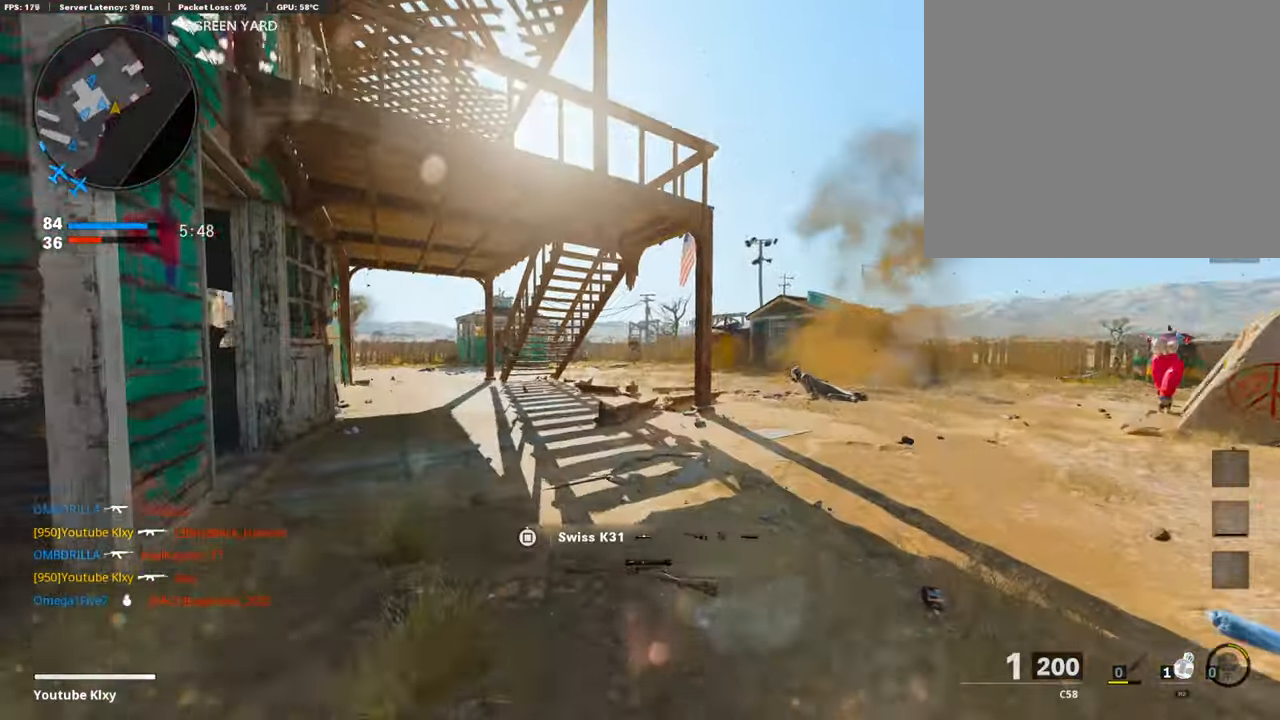
{"buttons": ["L1"], "left_stick": "center", "right_stick": "center", "events": [[34, "left_stick", "left"], [51, "right_stick", "right"], [153, "right_stick", "center"], [493, "left_stick", "center"]]}
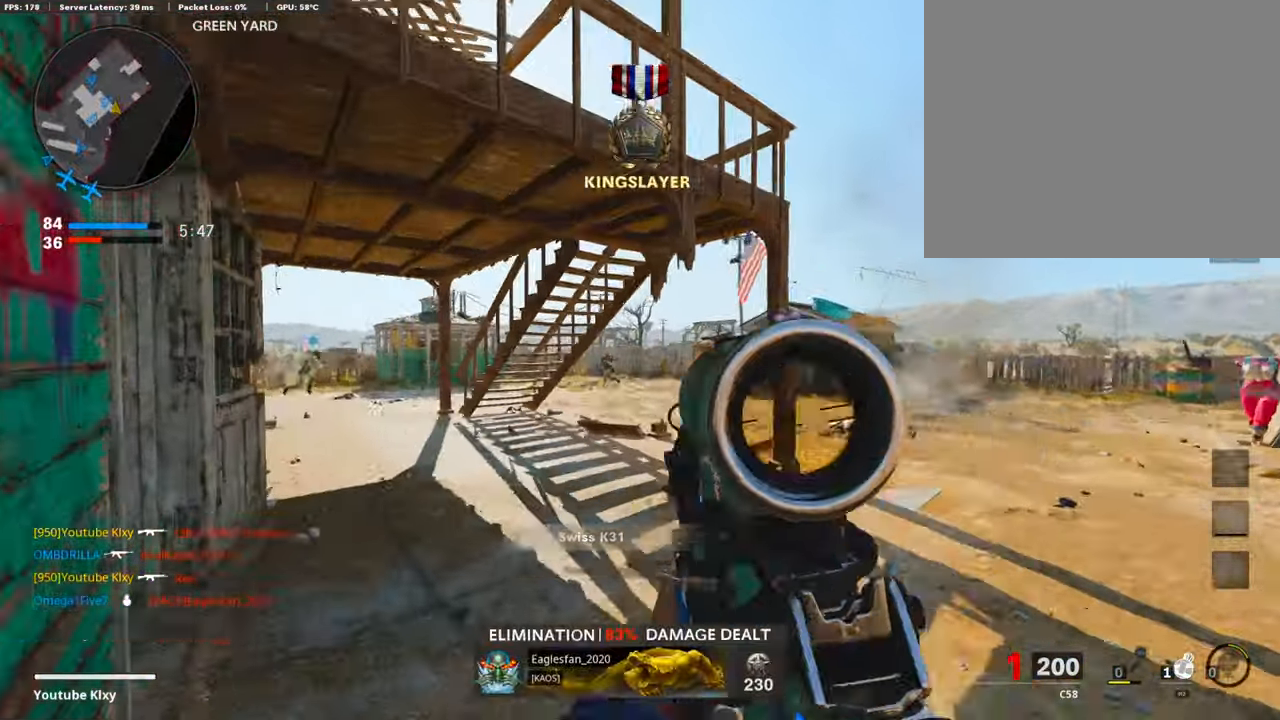
{"buttons": ["L1", "R1"], "left_stick": "up-left", "right_stick": "left", "events": [[51, "left_stick", "right"], [102, "right_stick", "left"], [271, "R1", "down"], [441, "left_stick", "up-left"]]}
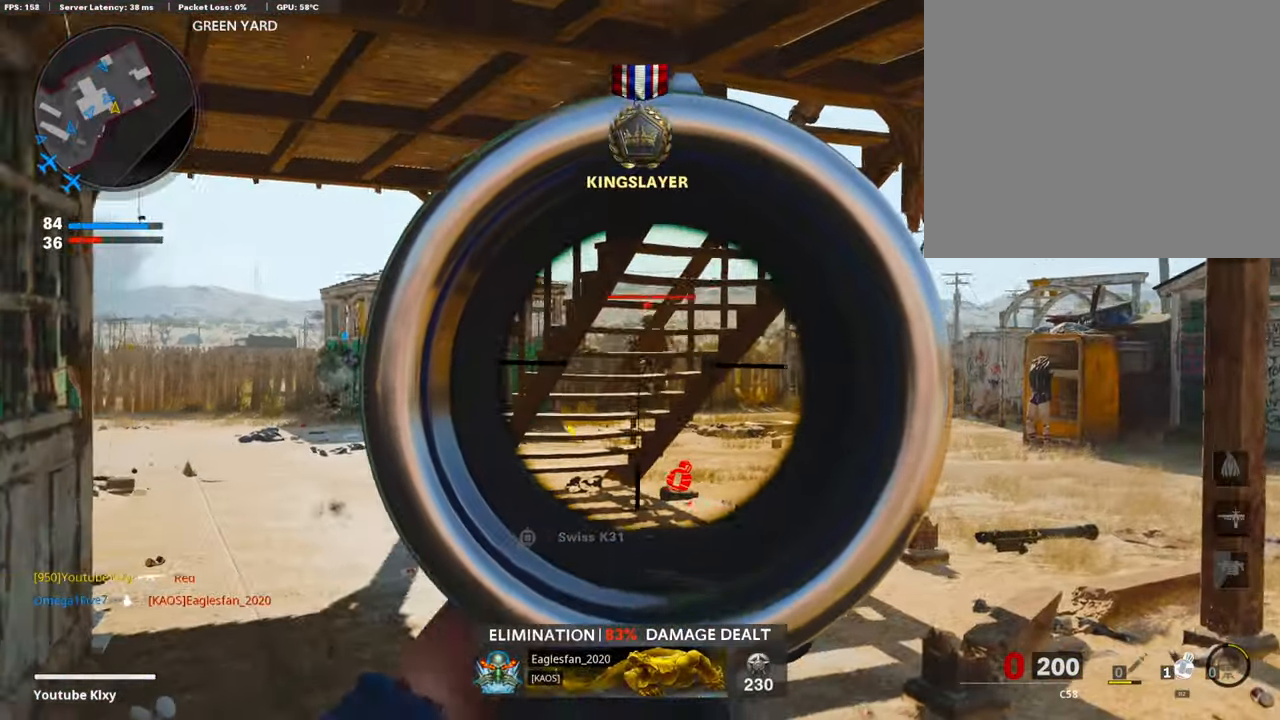
{"buttons": [], "left_stick": "up", "right_stick": "center", "events": [[17, "R2", "down"], [34, "right_stick", "center"], [119, "R2", "up"], [136, "left_stick", "up"], [238, "L1", "up"], [255, "R1", "up"], [272, "L3", "down"], [272, "right_stick", "down-left"], [425, "L3", "up"], [425, "right_stick", "center"]]}
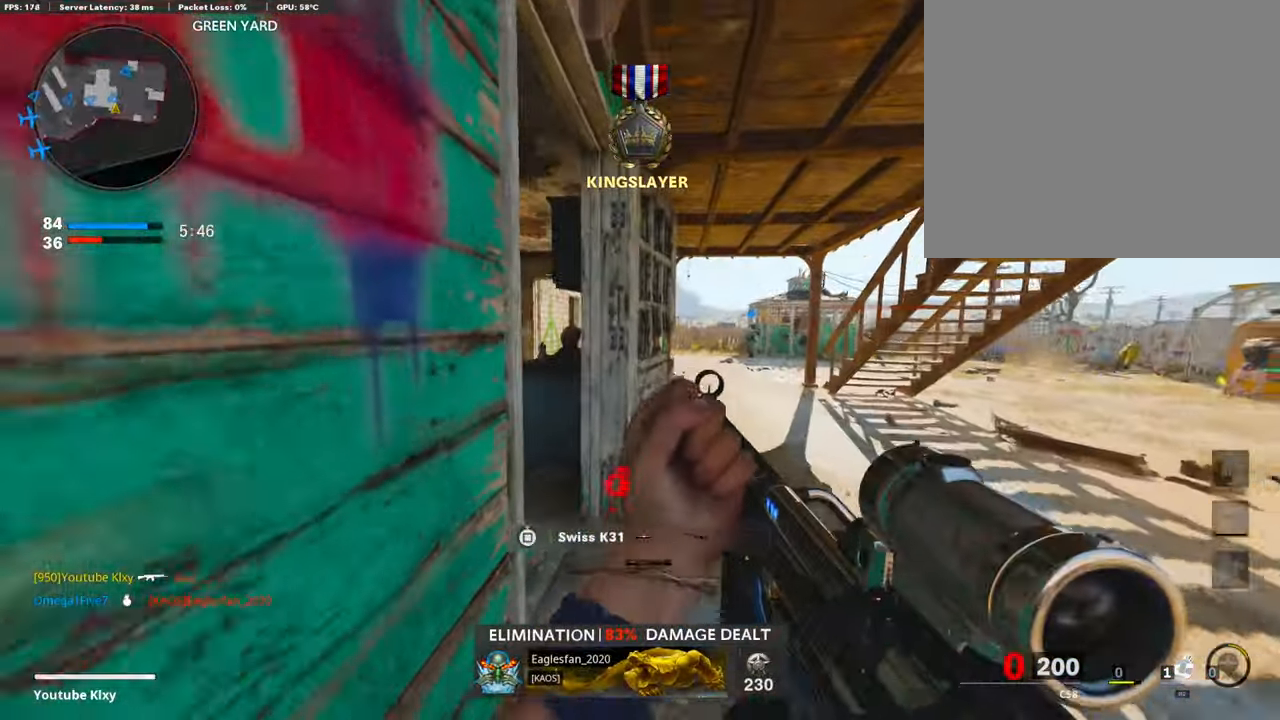
{"buttons": ["L3"], "left_stick": "up", "right_stick": "right", "events": [[51, "right_stick", "left"], [68, "L3", "down"], [237, "right_stick", "center"], [509, "right_stick", "right"]]}
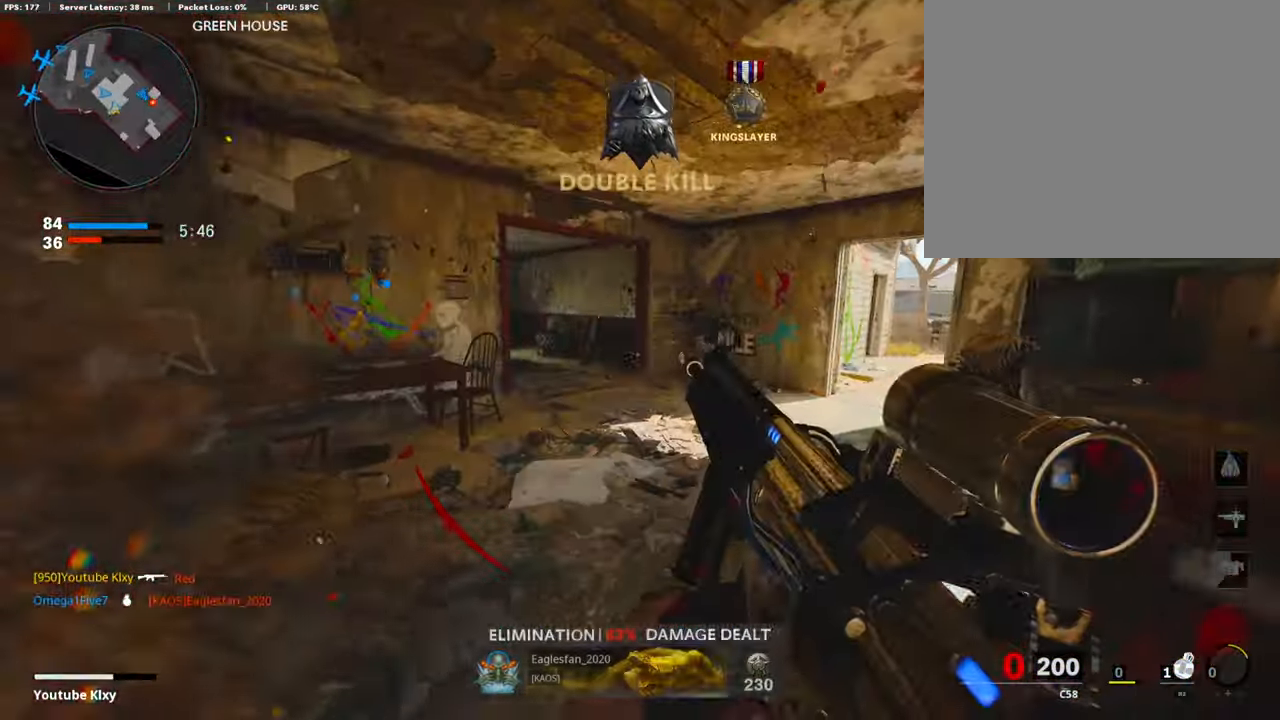
{"buttons": [], "left_stick": "up-right", "right_stick": "center", "events": [[85, "L3", "up"], [153, "right_stick", "center"], [323, "left_stick", "center"], [441, "left_stick", "up-right"]]}
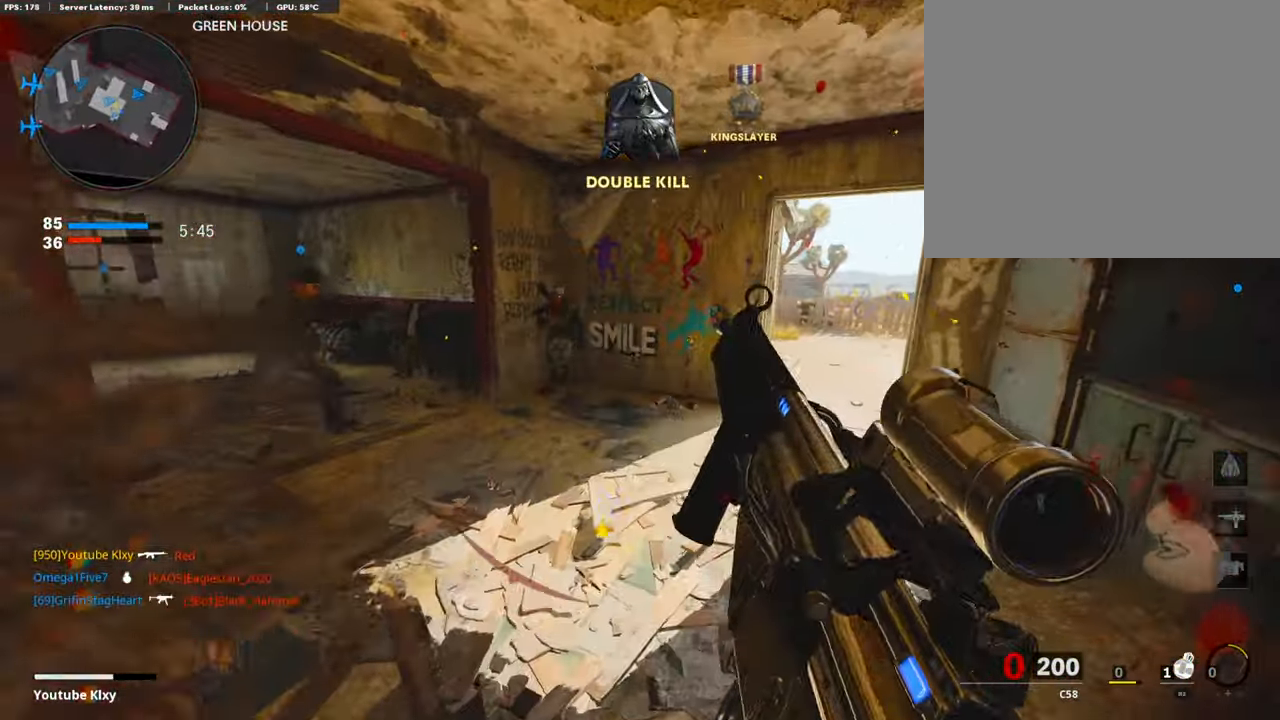
{"buttons": [], "left_stick": "up-left", "right_stick": "left", "events": [[238, "right_stick", "left"], [289, "left_stick", "center"], [357, "left_stick", "left"], [459, "left_stick", "up-left"]]}
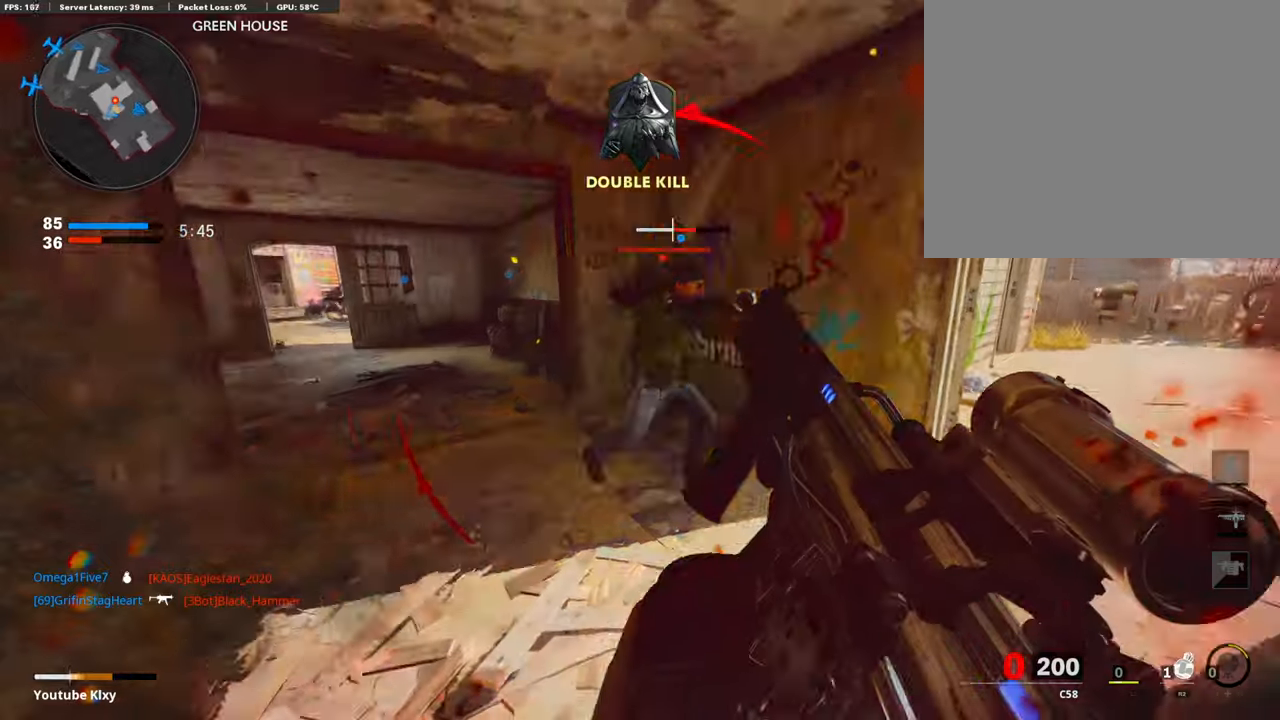
{"buttons": ["L3", "R3"], "left_stick": "up-left", "right_stick": "right", "events": [[17, "L3", "down"], [102, "right_stick", "center"], [356, "R3", "down"], [458, "right_stick", "right"]]}
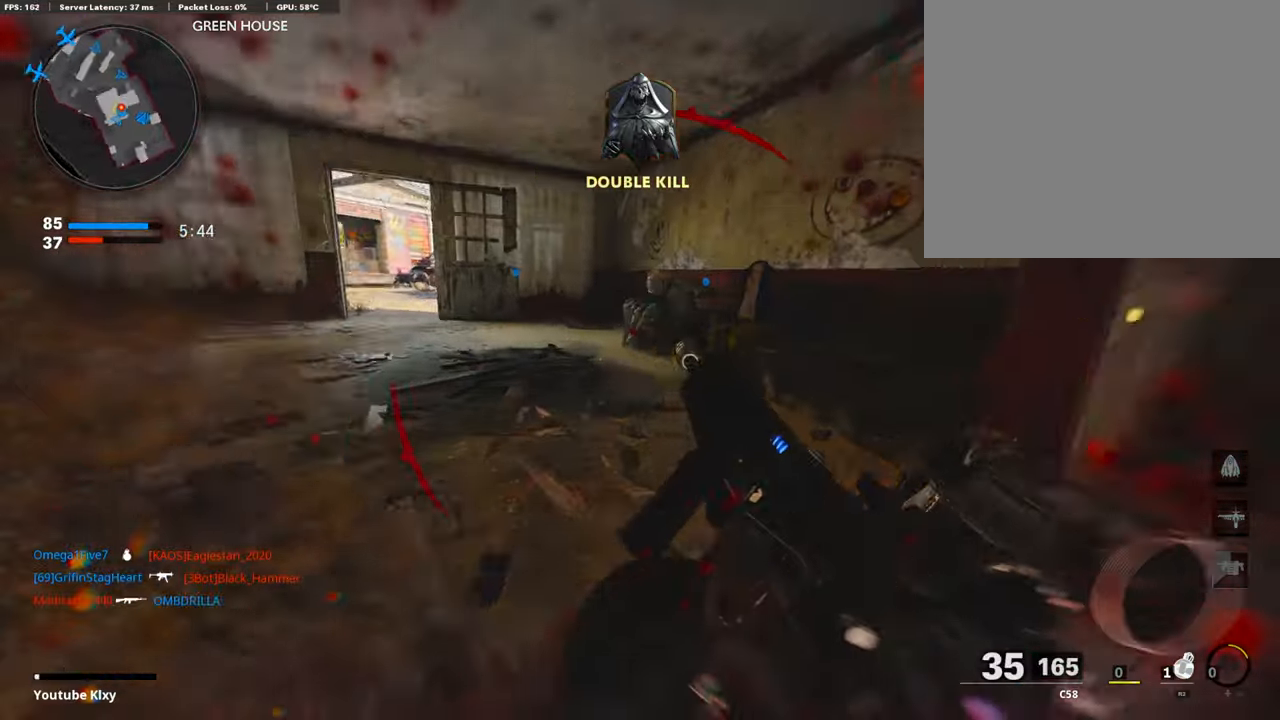
{"buttons": [], "left_stick": "left", "right_stick": "center", "events": [[34, "R3", "up"], [204, "right_stick", "center"], [238, "L3", "up"], [289, "R3", "down"], [357, "R3", "up"], [391, "left_stick", "left"]]}
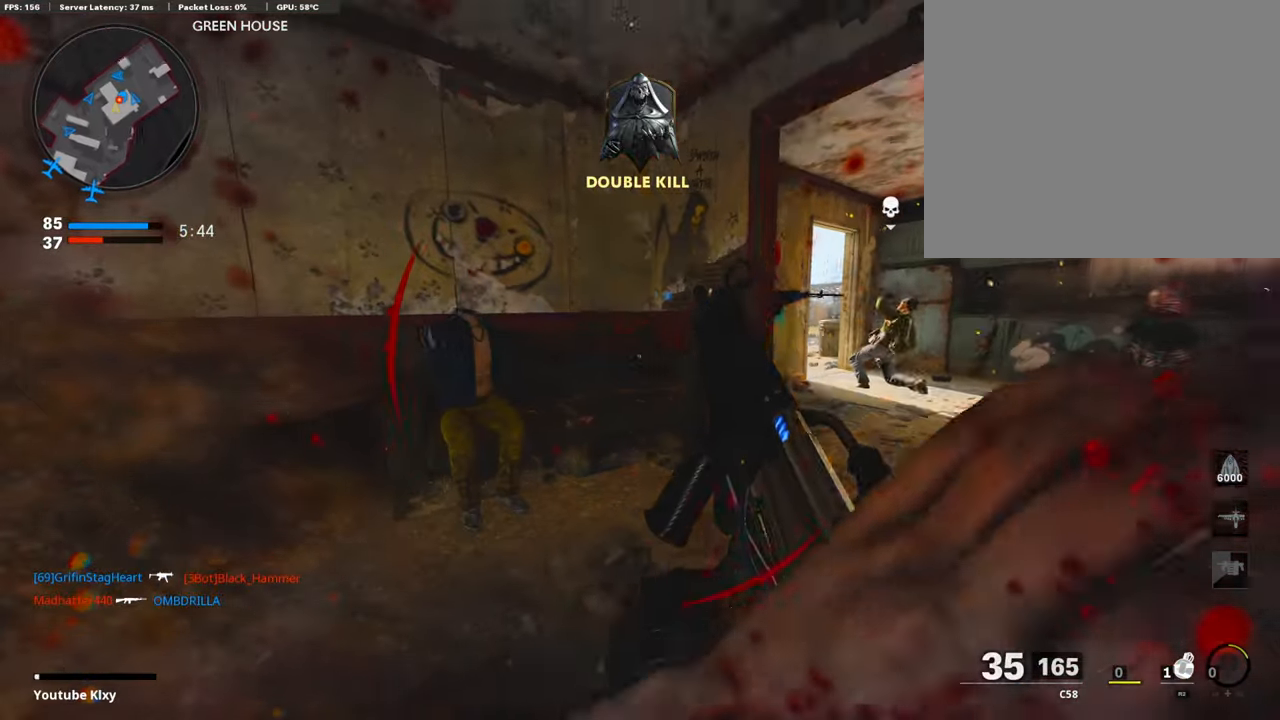
{"buttons": [], "left_stick": "down-left", "right_stick": "center", "events": [[17, "right_stick", "right"], [136, "left_stick", "up"], [169, "right_stick", "center"], [220, "left_stick", "right"], [322, "left_stick", "down-left"]]}
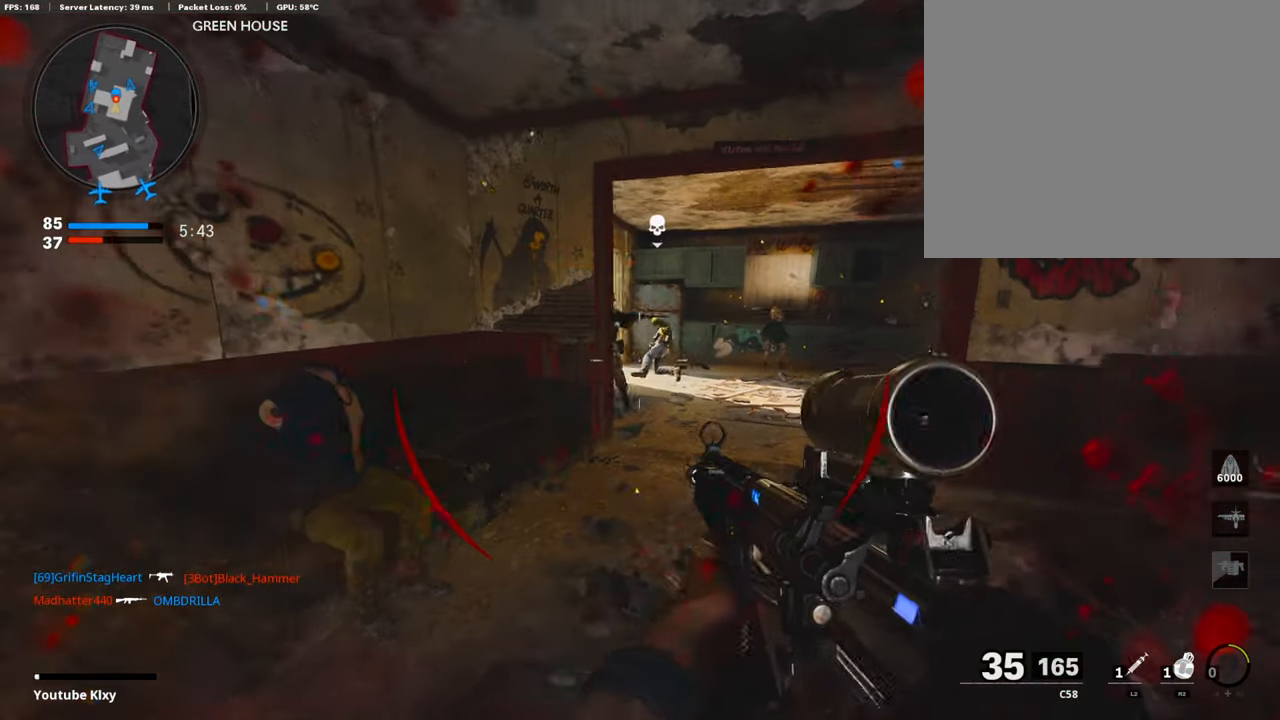
{"buttons": [], "left_stick": "up-right", "right_stick": "center", "events": [[85, "L2", "down"], [255, "L2", "up"], [340, "right_stick", "up-right"], [408, "left_stick", "up-right"], [493, "right_stick", "center"]]}
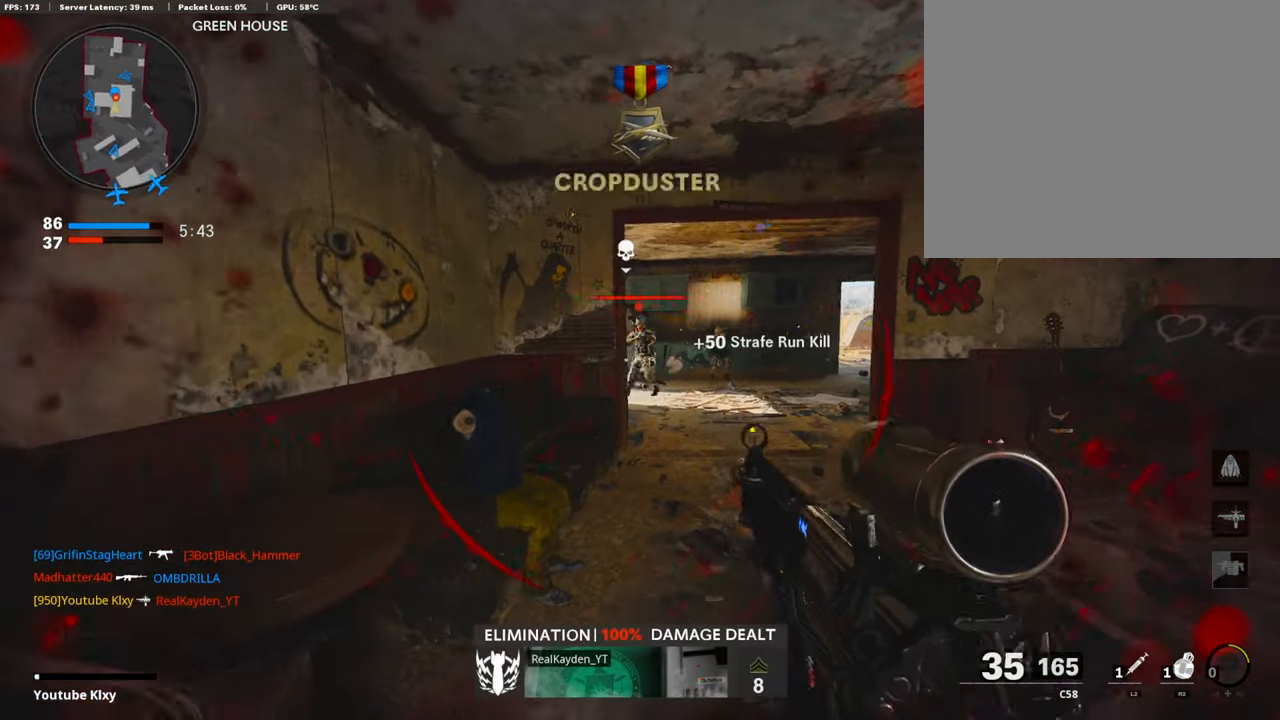
{"buttons": ["R1"], "left_stick": "up-right", "right_stick": "up-left", "events": [[67, "L3", "down"], [339, "R1", "down"], [356, "right_stick", "up"], [390, "L3", "up"], [424, "right_stick", "up-left"]]}
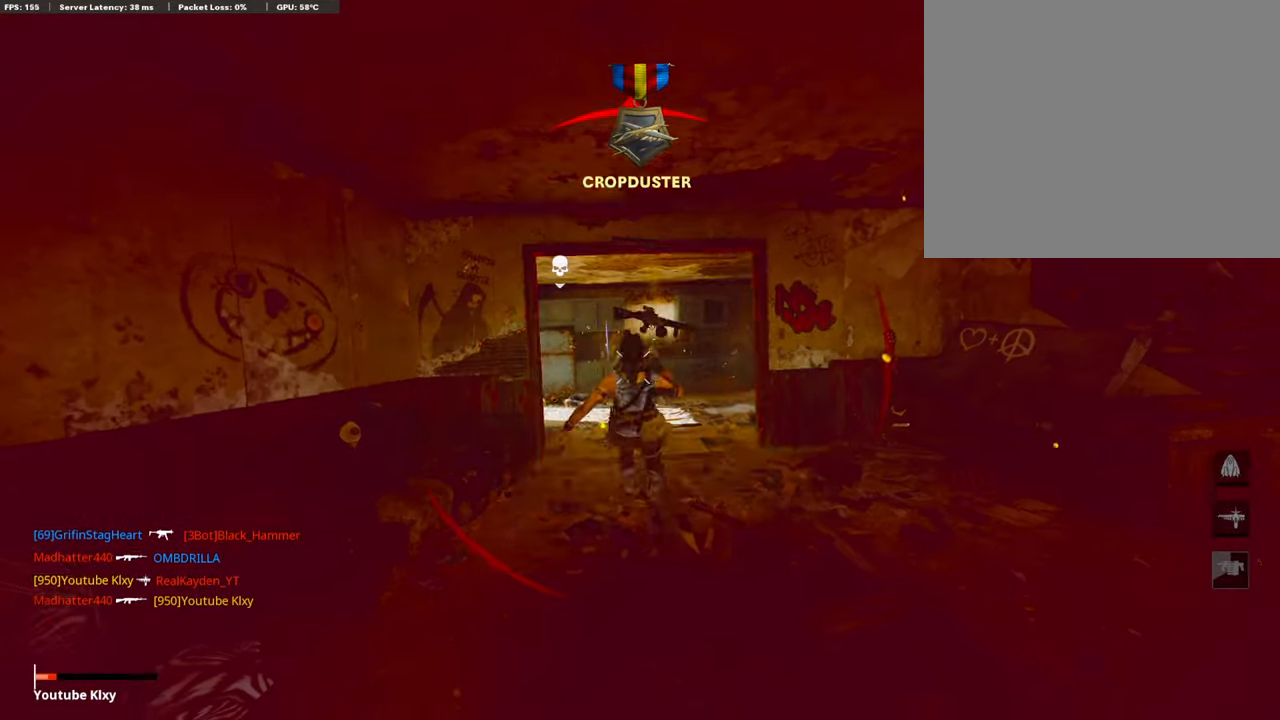
{"buttons": [], "left_stick": "center", "right_stick": "center", "events": [[85, "R3", "down"], [85, "right_stick", "center"], [289, "R3", "up"], [323, "R1", "up"], [390, "left_stick", "center"]]}
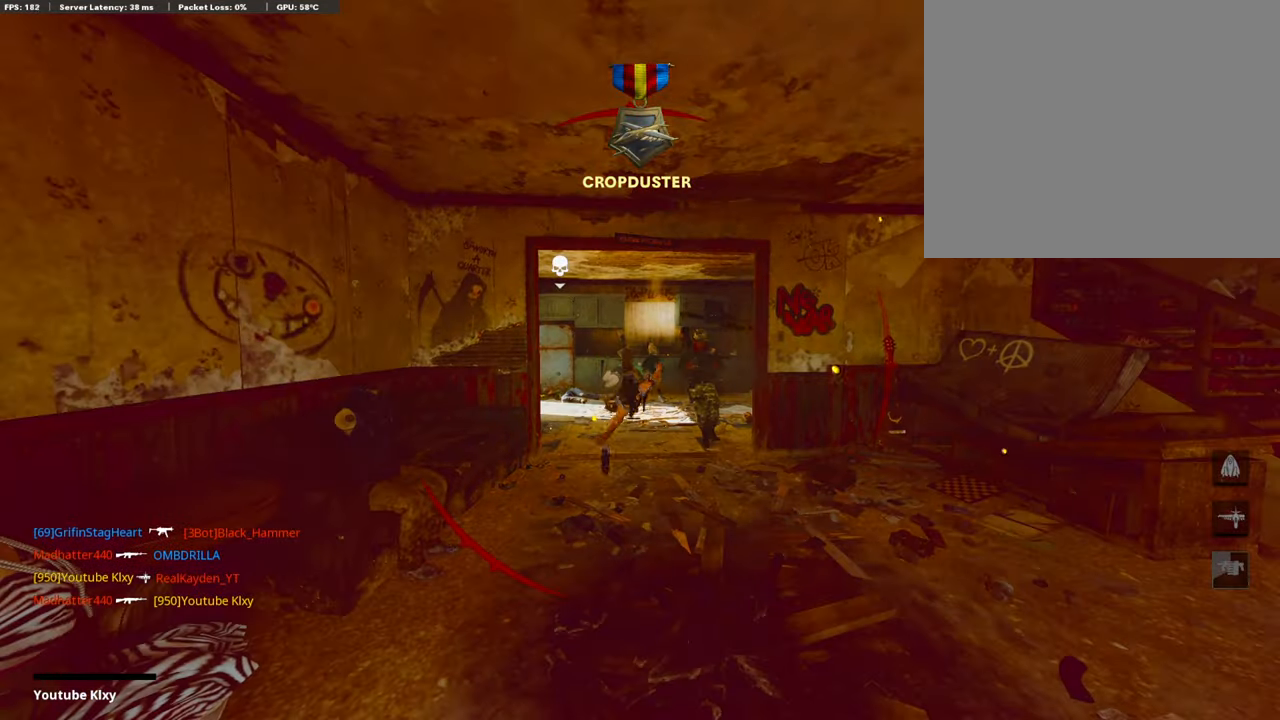
{"buttons": [], "left_stick": "center", "right_stick": "center", "events": []}
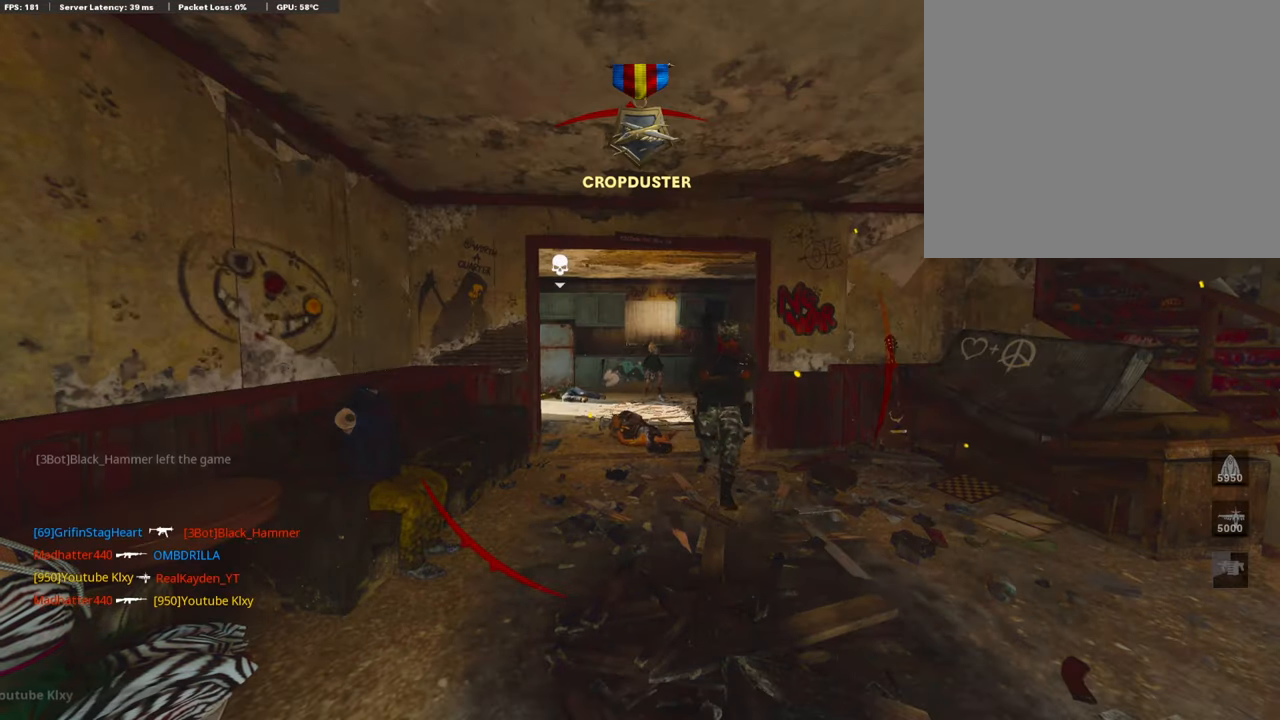
{"buttons": ["SQUARE"], "left_stick": "center", "right_stick": "center", "events": [[492, "SQUARE", "down"]]}
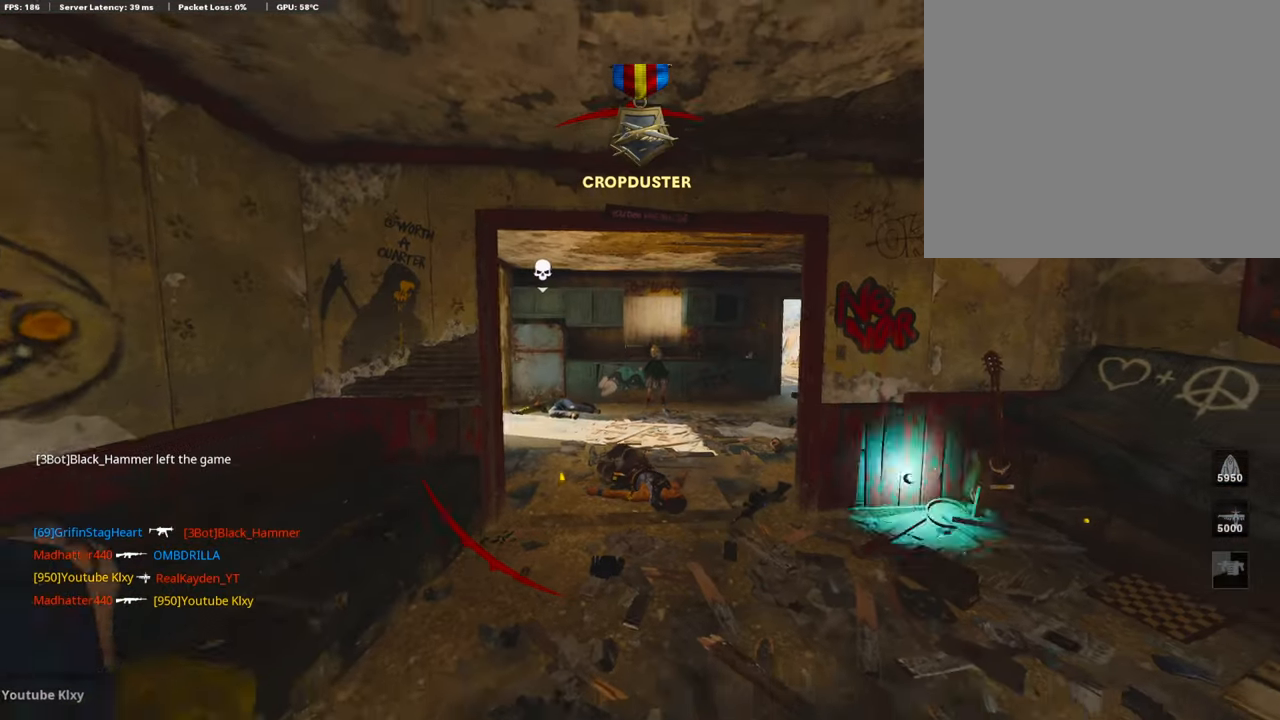
{"buttons": ["CROSS", "SQUARE"], "left_stick": "up-right", "right_stick": "center", "events": [[17, "CROSS", "down"], [119, "CROSS", "up"], [119, "SQUARE", "up"], [170, "CROSS", "down"], [204, "SQUARE", "down"], [255, "left_stick", "up-right"], [306, "CROSS", "up"], [306, "SQUARE", "up"], [391, "CROSS", "down"], [391, "SQUARE", "down"]]}
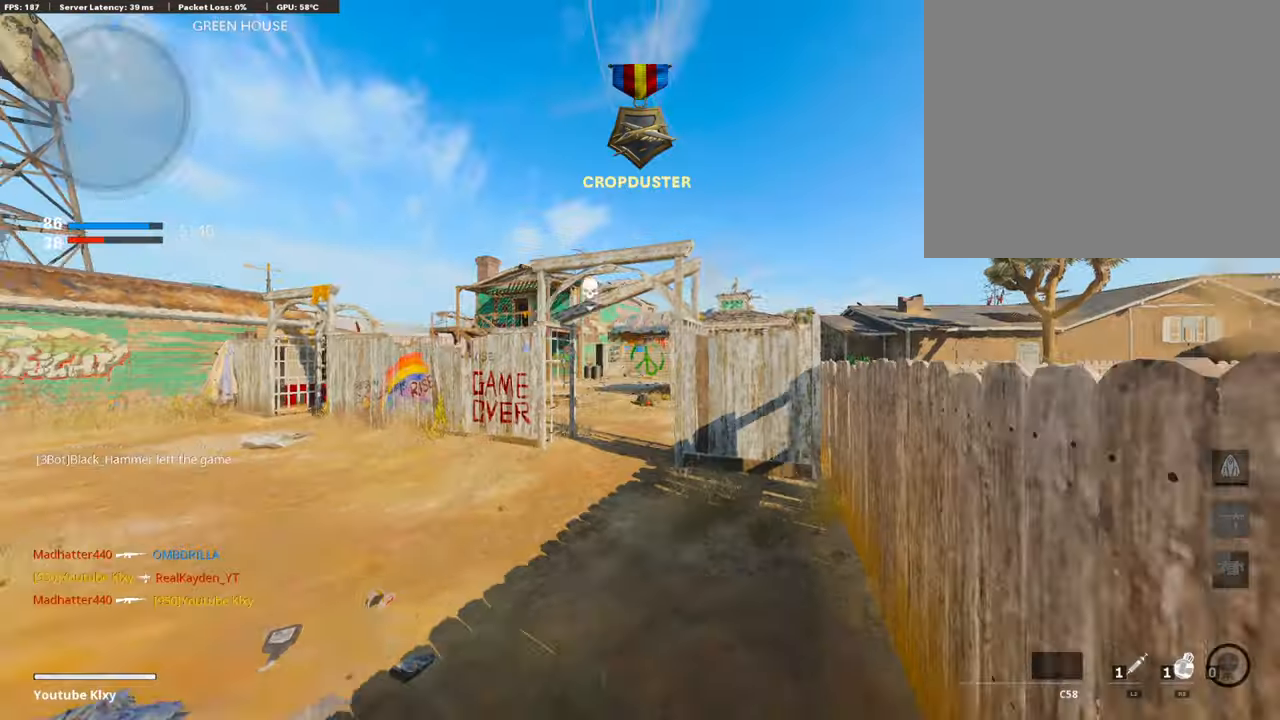
{"buttons": ["L3"], "left_stick": "up", "right_stick": "center", "events": [[17, "left_stick", "up"], [34, "SQUARE", "up"], [51, "CROSS", "up"], [186, "L3", "down"], [305, "L3", "up"], [424, "L3", "down"]]}
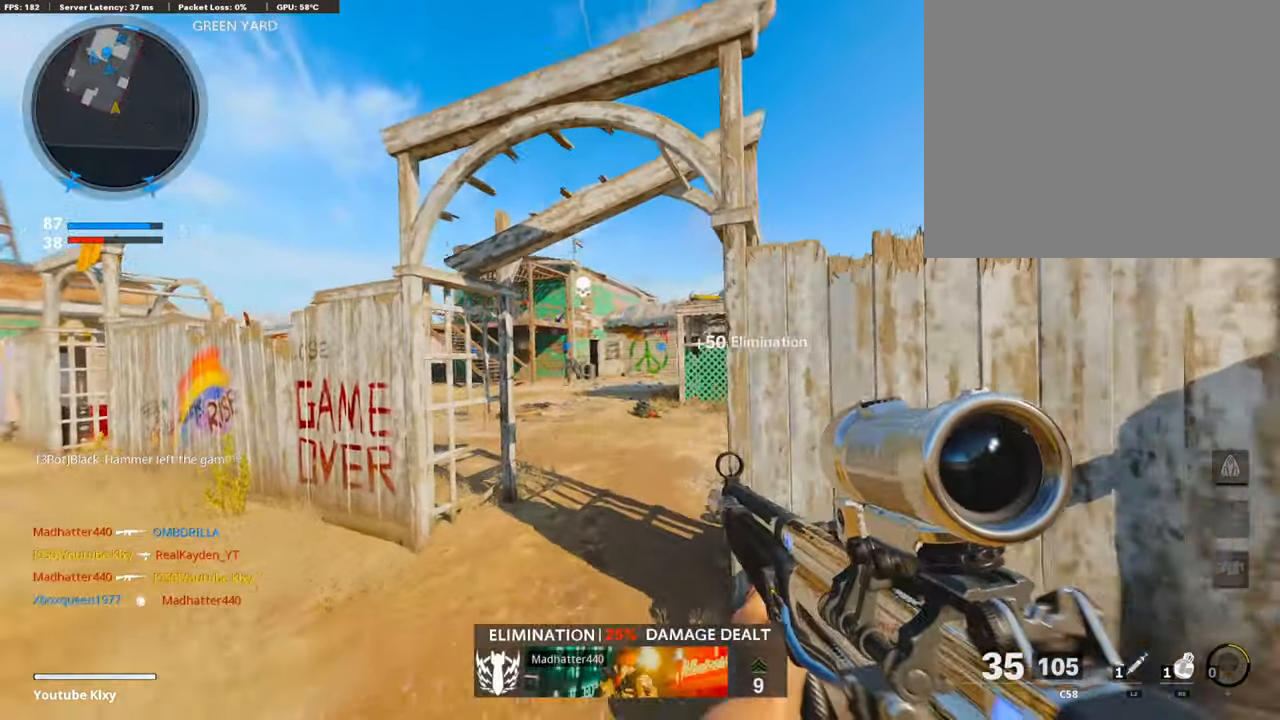
{"buttons": ["CROSS"], "left_stick": "up", "right_stick": "center", "events": [[68, "L3", "up"], [459, "CROSS", "down"]]}
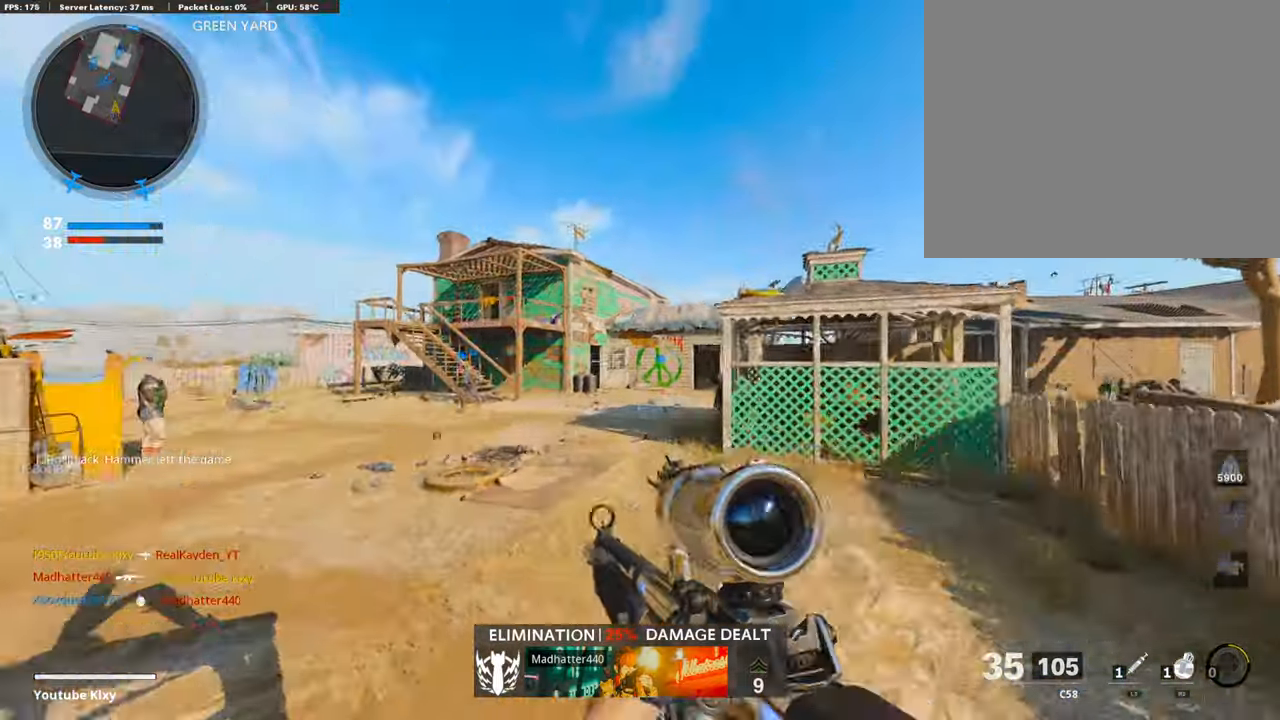
{"buttons": ["R2"], "left_stick": "up", "right_stick": "up", "events": [[34, "CROSS", "up"], [51, "R2", "down"], [153, "R3", "down"], [187, "right_stick", "up"], [374, "R3", "up"]]}
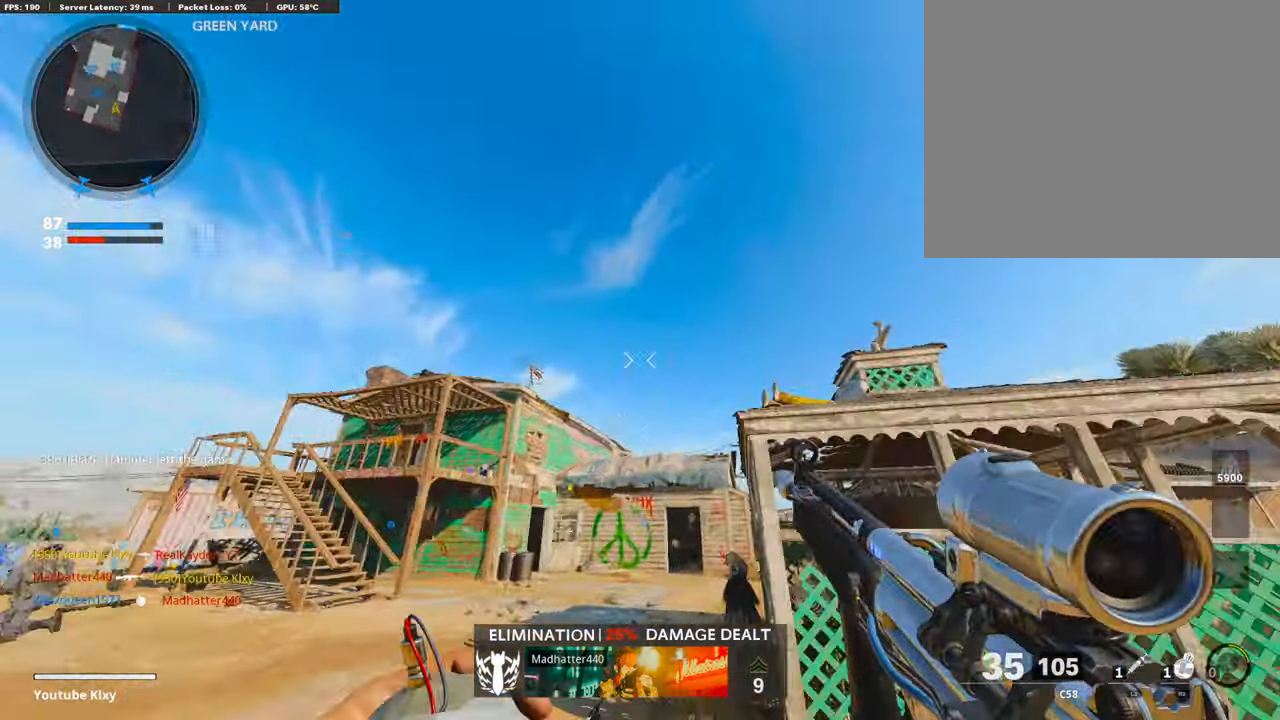
{"buttons": [], "left_stick": "up", "right_stick": "center", "events": [[255, "R2", "up"], [272, "right_stick", "center"], [339, "CROSS", "down"], [475, "CROSS", "up"]]}
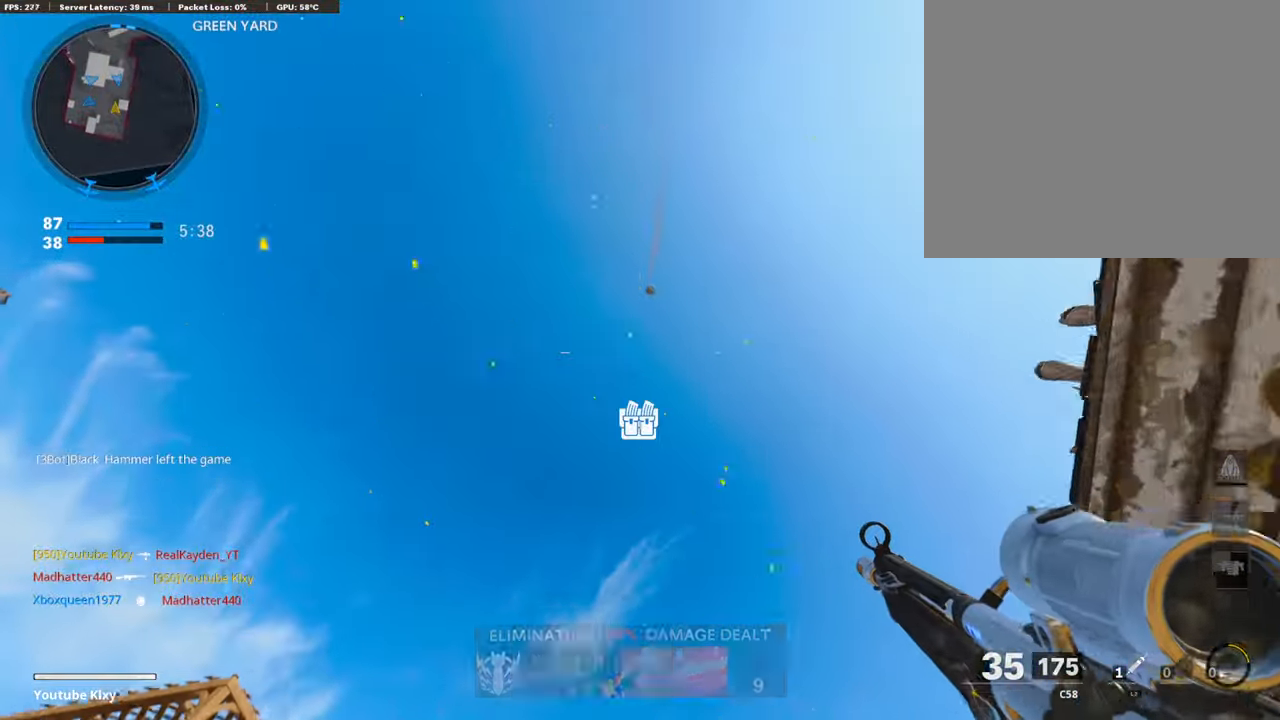
{"buttons": [], "left_stick": "up", "right_stick": "center", "events": [[119, "right_stick", "down"], [306, "L3", "down"], [391, "right_stick", "center"], [459, "L3", "up"]]}
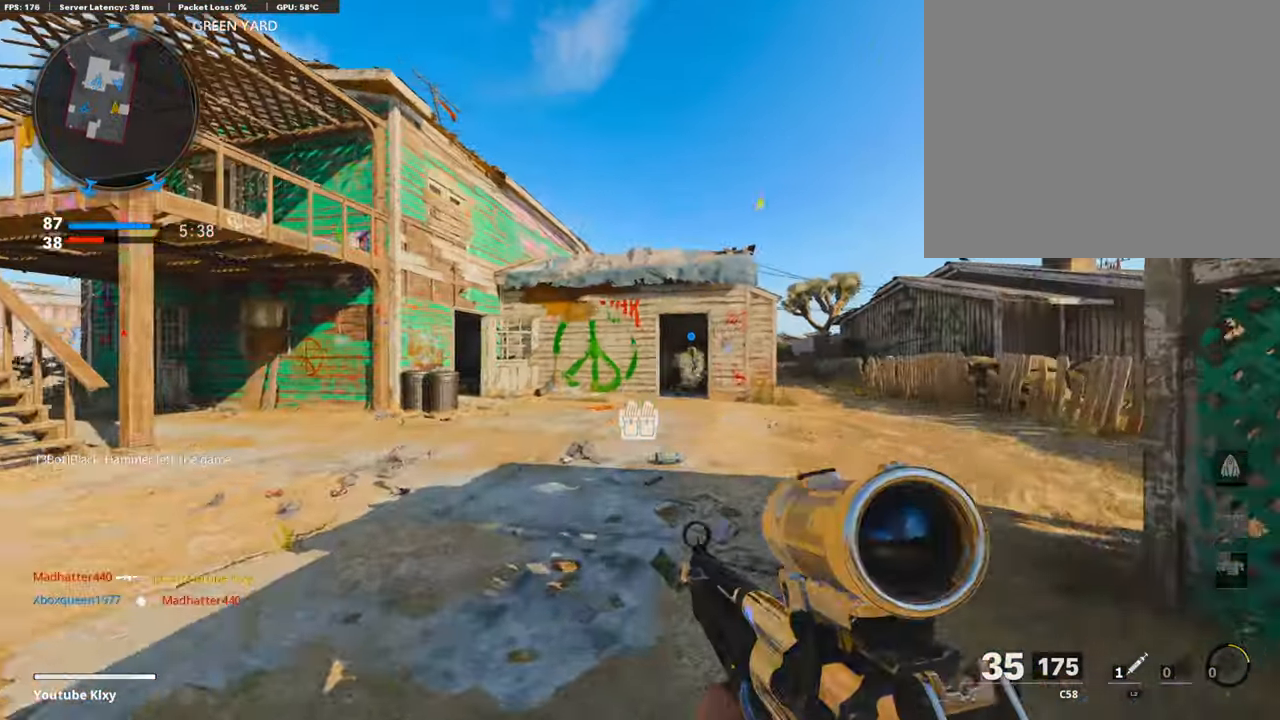
{"buttons": [], "left_stick": "up-right", "right_stick": "down-right", "events": [[136, "L3", "down"], [237, "right_stick", "down-right"], [322, "L3", "up"], [458, "left_stick", "up-right"]]}
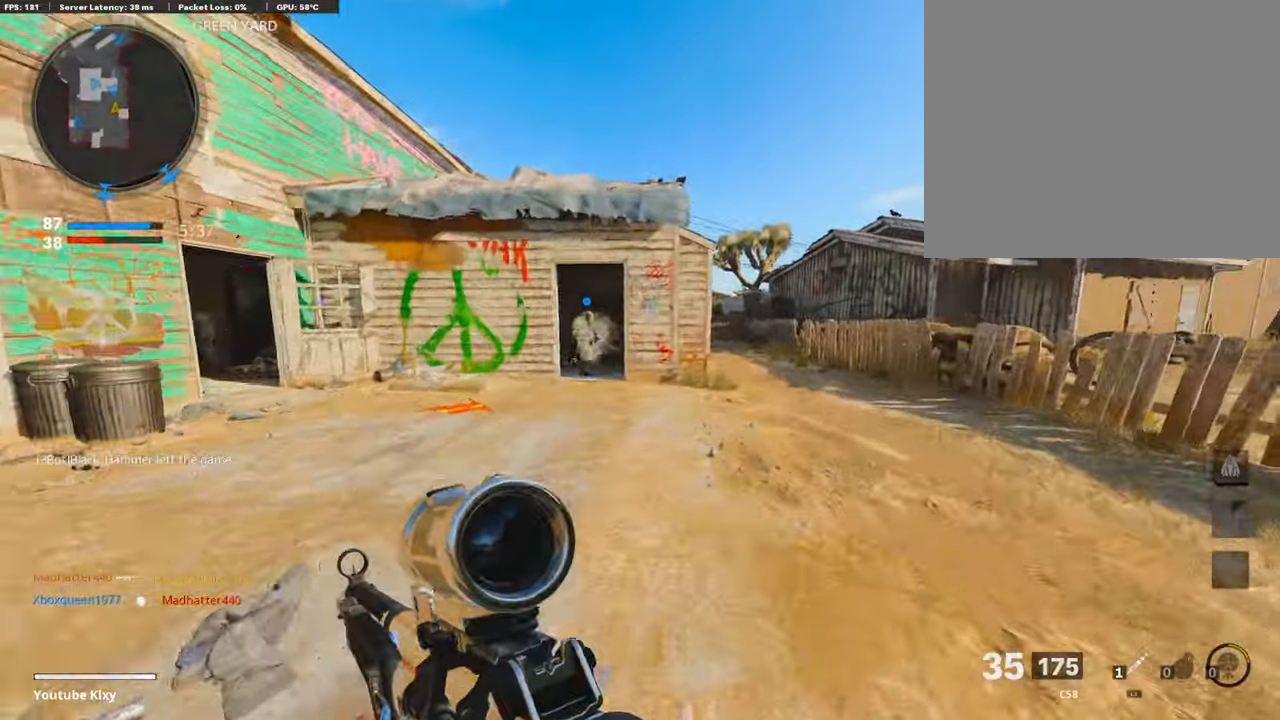
{"buttons": ["TRIANGLE"], "left_stick": "up-right", "right_stick": "center", "events": [[68, "right_stick", "center"], [238, "CROSS", "down"], [357, "CROSS", "up"], [408, "TRIANGLE", "down"]]}
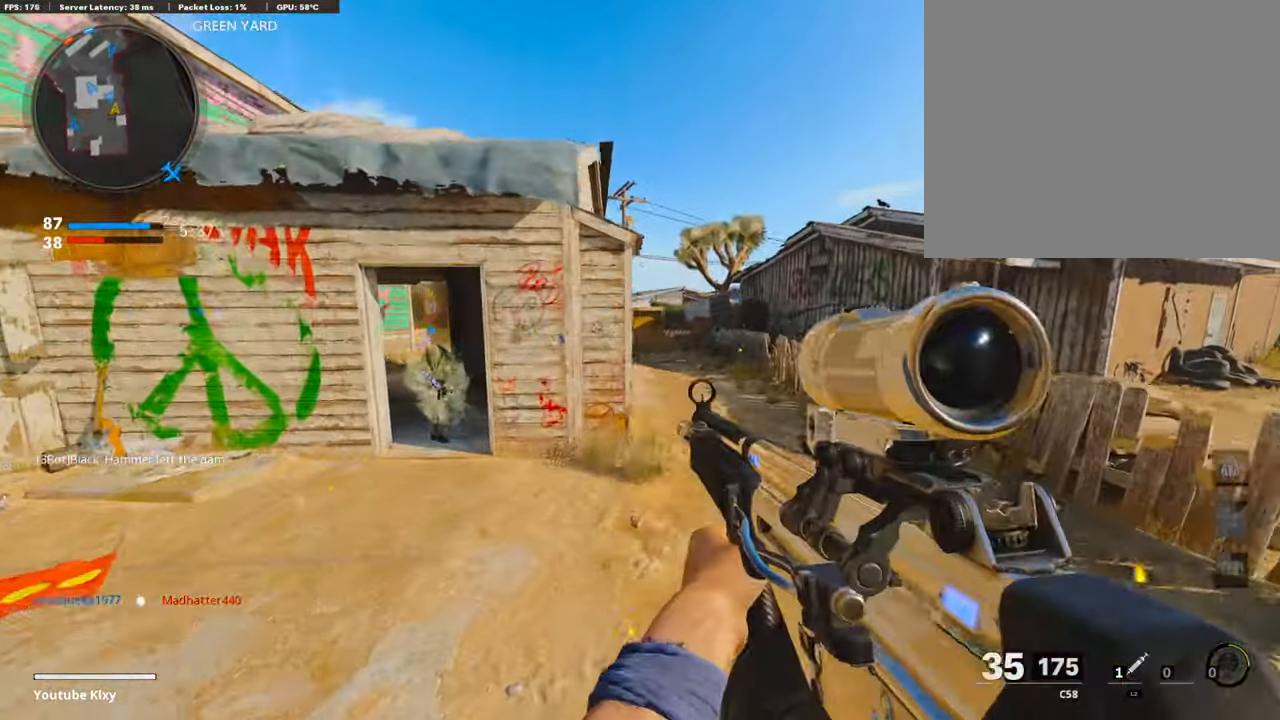
{"buttons": [], "left_stick": "up", "right_stick": "center", "events": [[17, "TRIANGLE", "up"], [50, "TRIANGLE", "down"], [152, "TRIANGLE", "up"], [237, "L3", "down"], [288, "left_stick", "up"], [424, "L3", "up"]]}
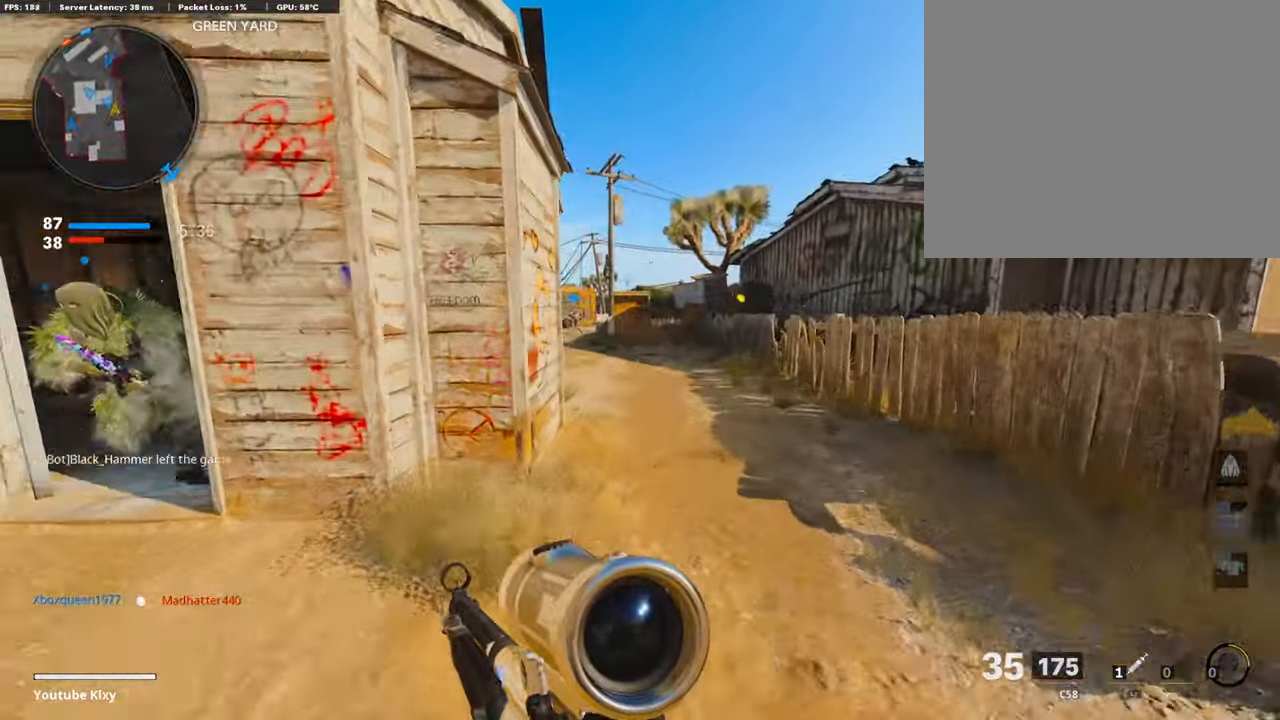
{"buttons": [], "left_stick": "up", "right_stick": "center", "events": []}